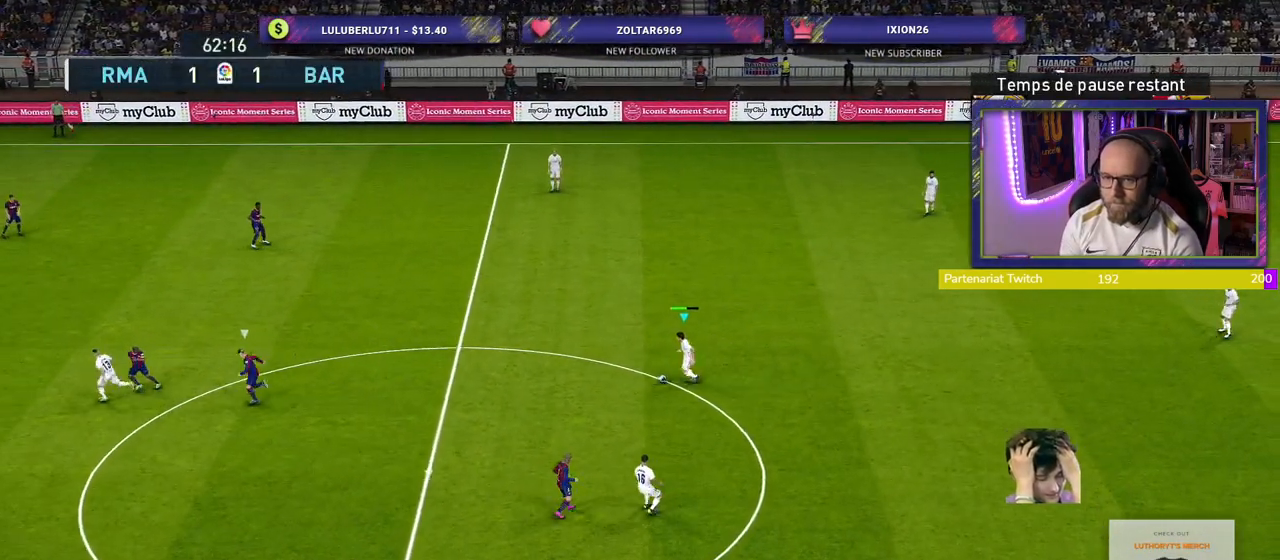
Gameplay with a controller (PlayStation layout); each line is a JSON object with the inputs held at the frame after it. "events" lists button and stick changes between this image and that frame as [ms after this image, input, new state], when the widget could be followed in between.
{"buttons": [], "left_stick": "left", "right_stick": "center", "events": []}
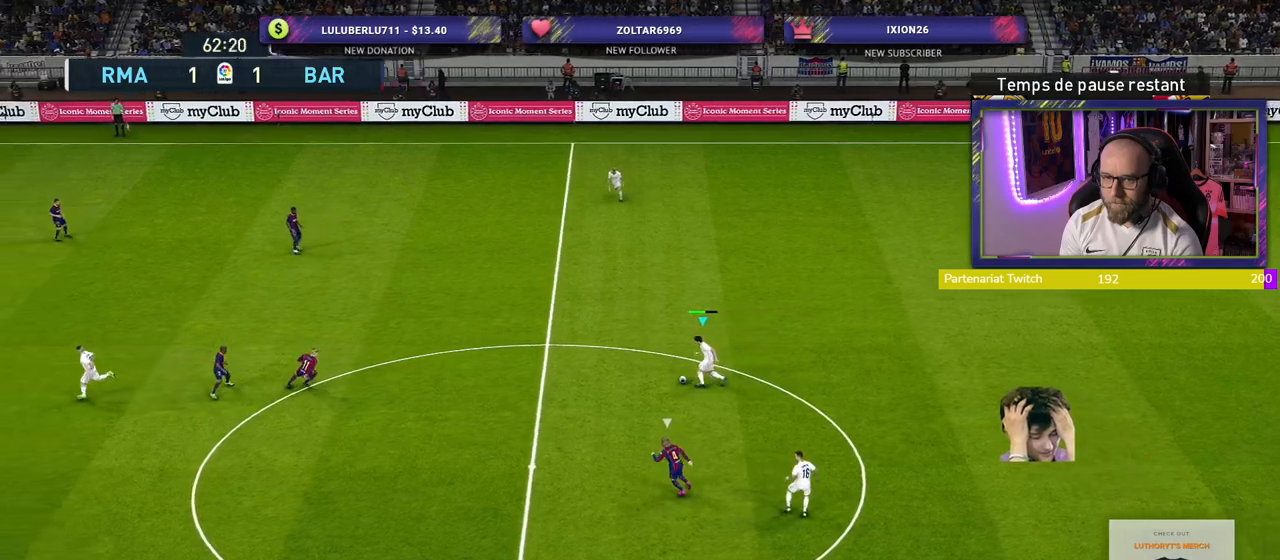
{"buttons": ["L3"], "left_stick": "left", "right_stick": "center", "events": [[280, "CROSS", "down"], [400, "L3", "down"], [460, "CROSS", "up"]]}
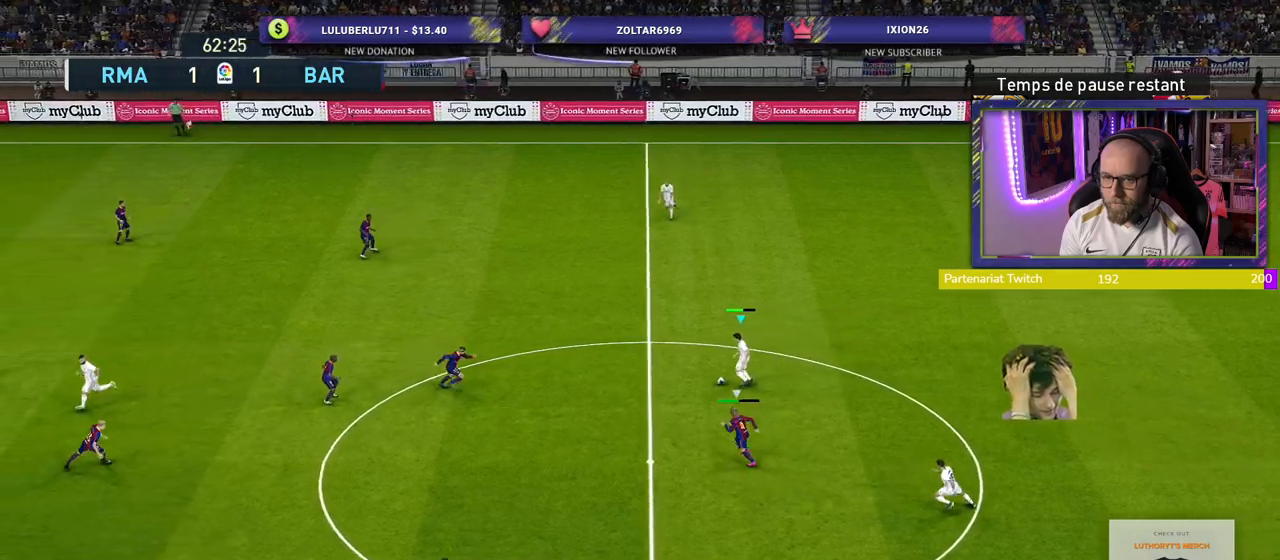
{"buttons": [], "left_stick": "right", "right_stick": "center", "events": [[20, "L3", "up"], [180, "left_stick", "center"], [360, "left_stick", "right"]]}
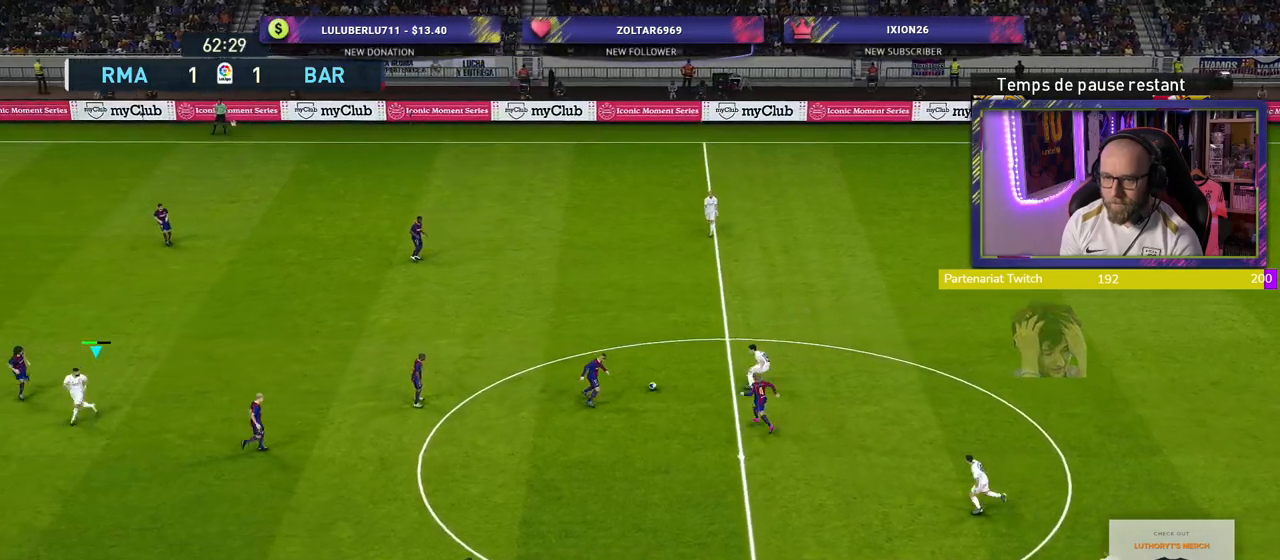
{"buttons": ["R2"], "left_stick": "right", "right_stick": "center", "events": [[20, "R2", "down"]]}
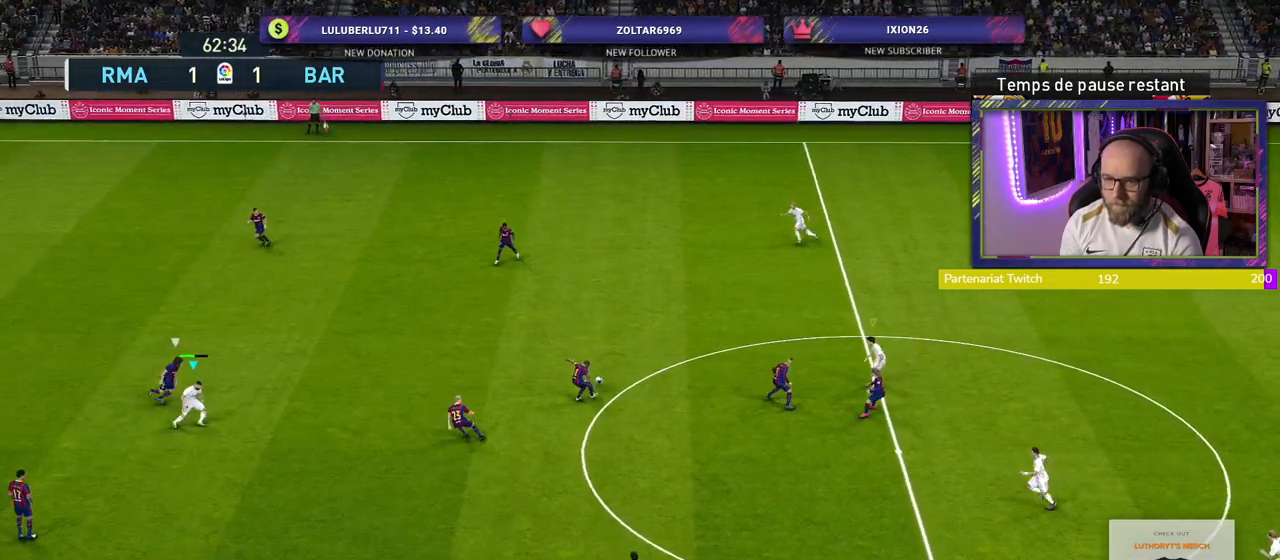
{"buttons": ["R2"], "left_stick": "up", "right_stick": "center", "events": [[220, "L1", "down"], [280, "left_stick", "up"], [380, "L1", "up"]]}
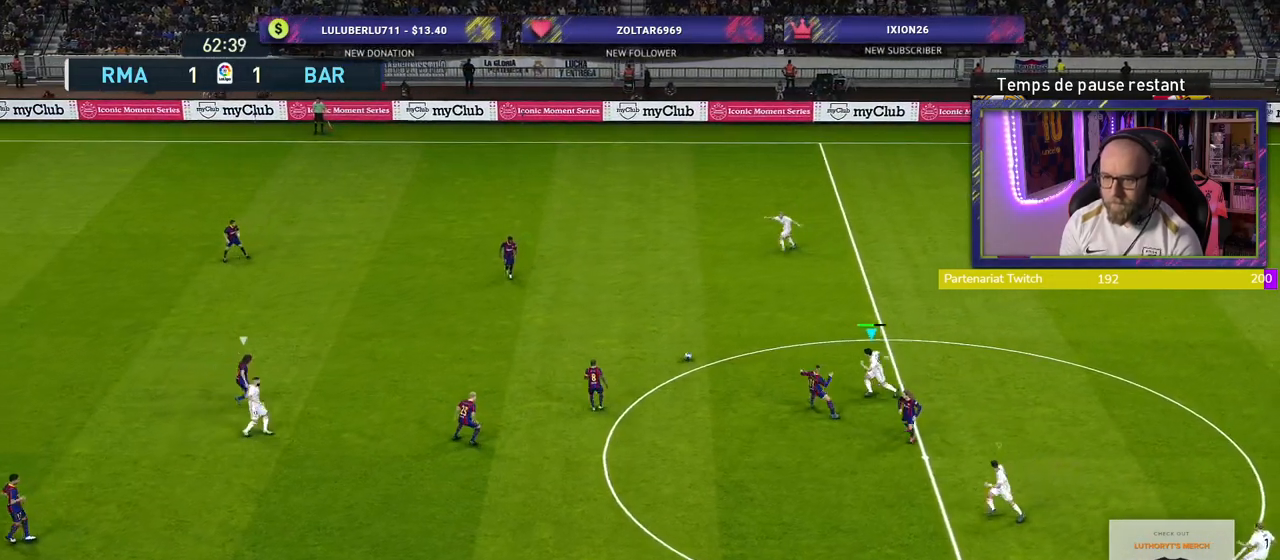
{"buttons": ["R2"], "left_stick": "up", "right_stick": "center", "events": []}
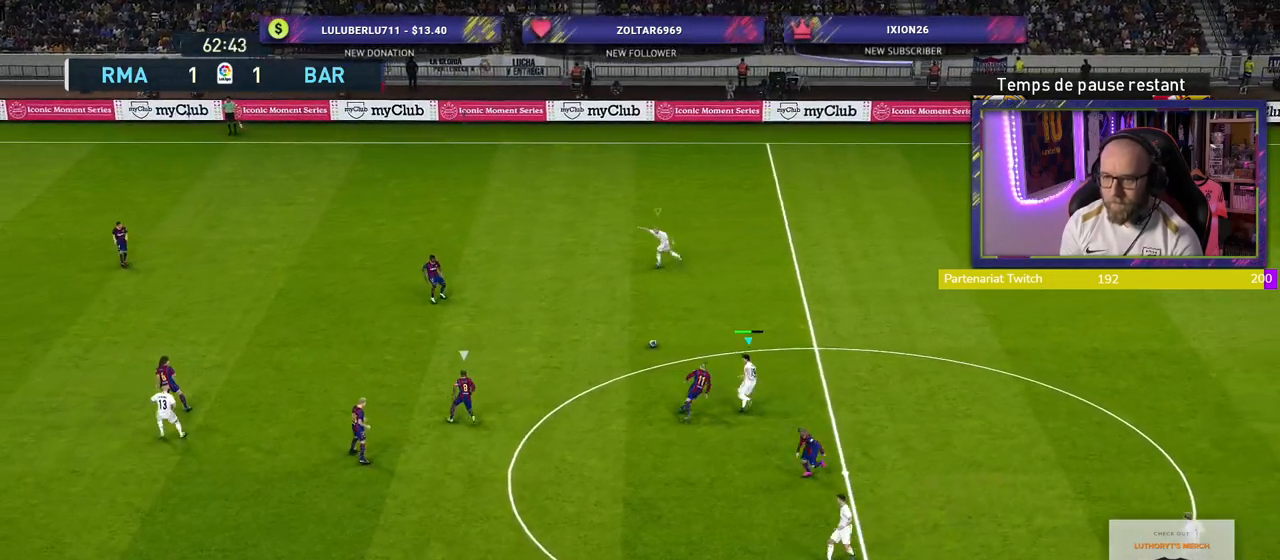
{"buttons": ["R2"], "left_stick": "up", "right_stick": "center", "events": []}
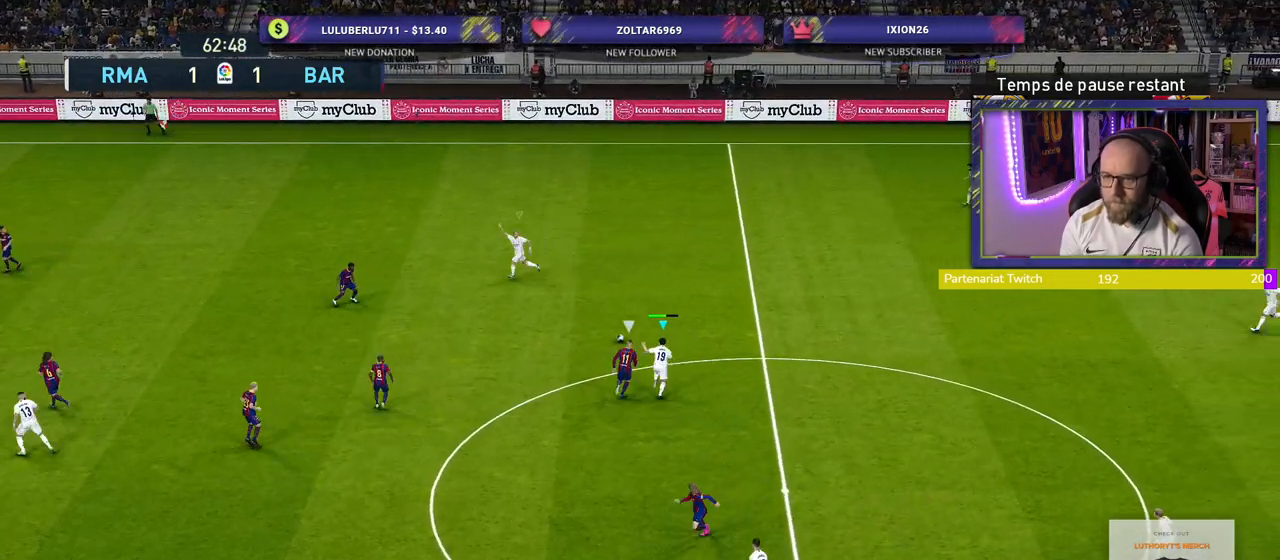
{"buttons": ["R2"], "left_stick": "up-left", "right_stick": "center", "events": [[120, "CROSS", "down"], [140, "left_stick", "up-left"], [220, "CROSS", "up"]]}
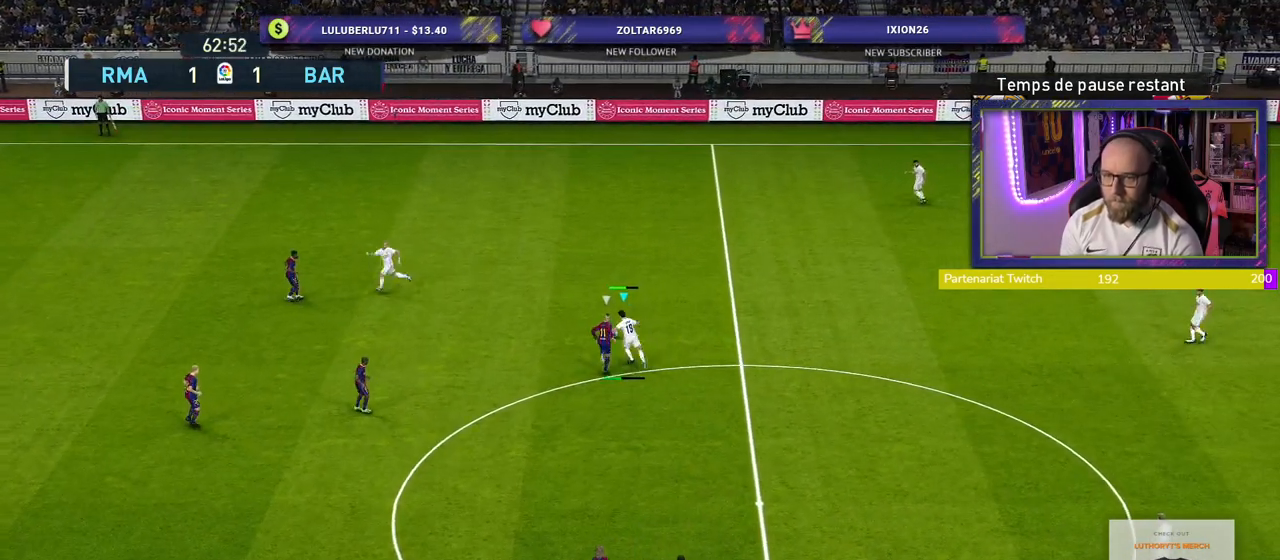
{"buttons": [], "left_stick": "down-right", "right_stick": "center", "events": [[20, "R2", "up"], [100, "left_stick", "center"], [360, "left_stick", "down-right"]]}
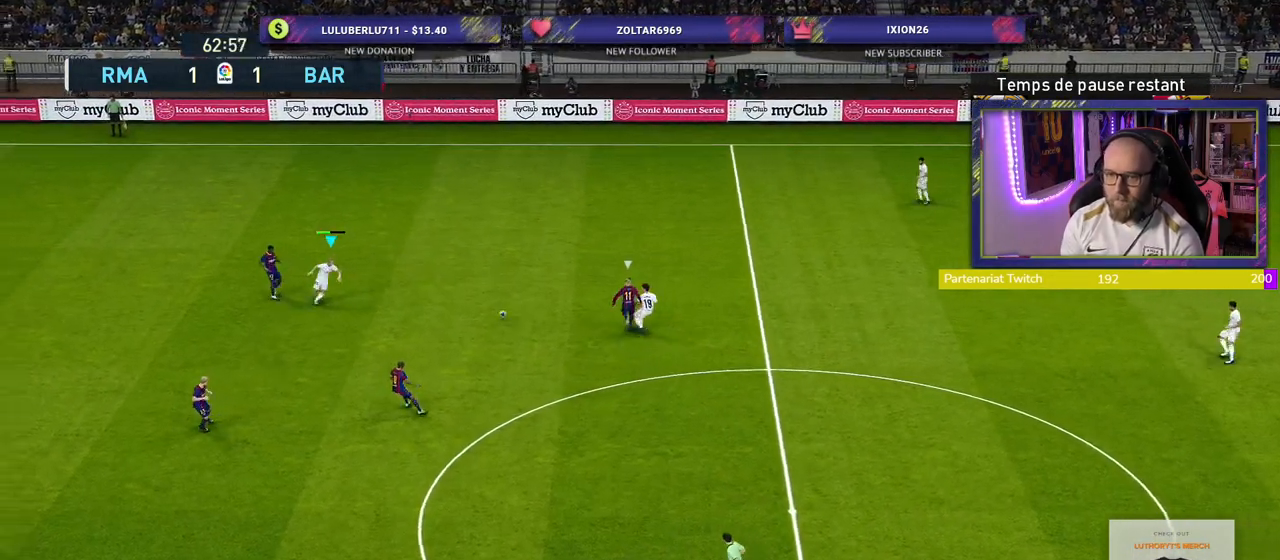
{"buttons": [], "left_stick": "down-left", "right_stick": "center", "events": [[60, "left_stick", "down"], [480, "left_stick", "down-left"]]}
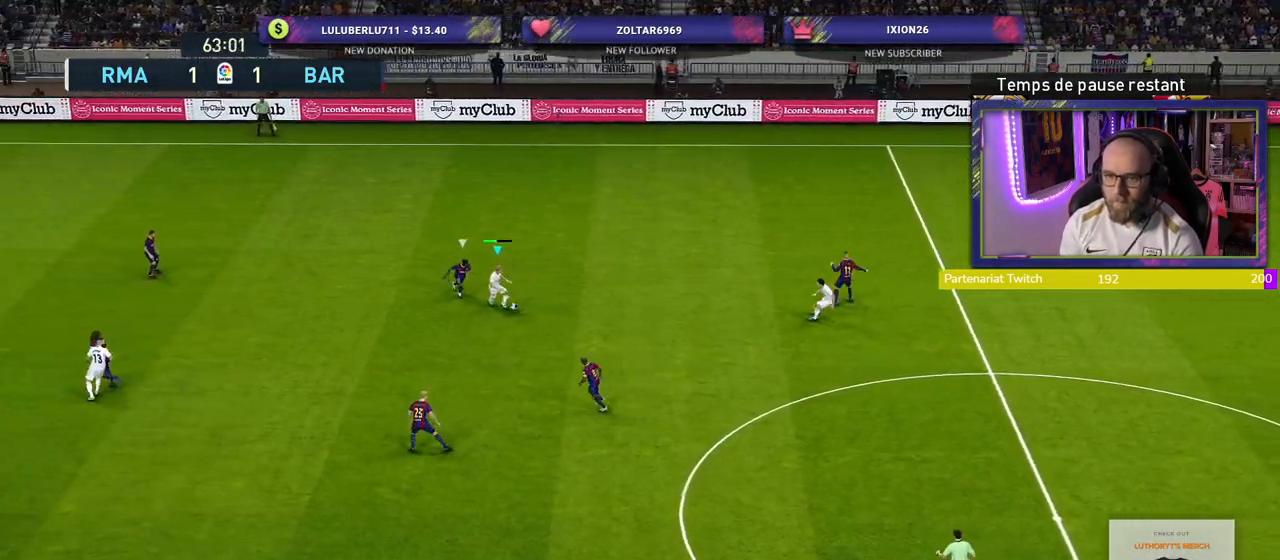
{"buttons": [], "left_stick": "down", "right_stick": "center", "events": [[100, "L3", "down"], [180, "CROSS", "down"], [240, "left_stick", "left"], [300, "CROSS", "up"], [400, "L3", "up"], [460, "left_stick", "down"]]}
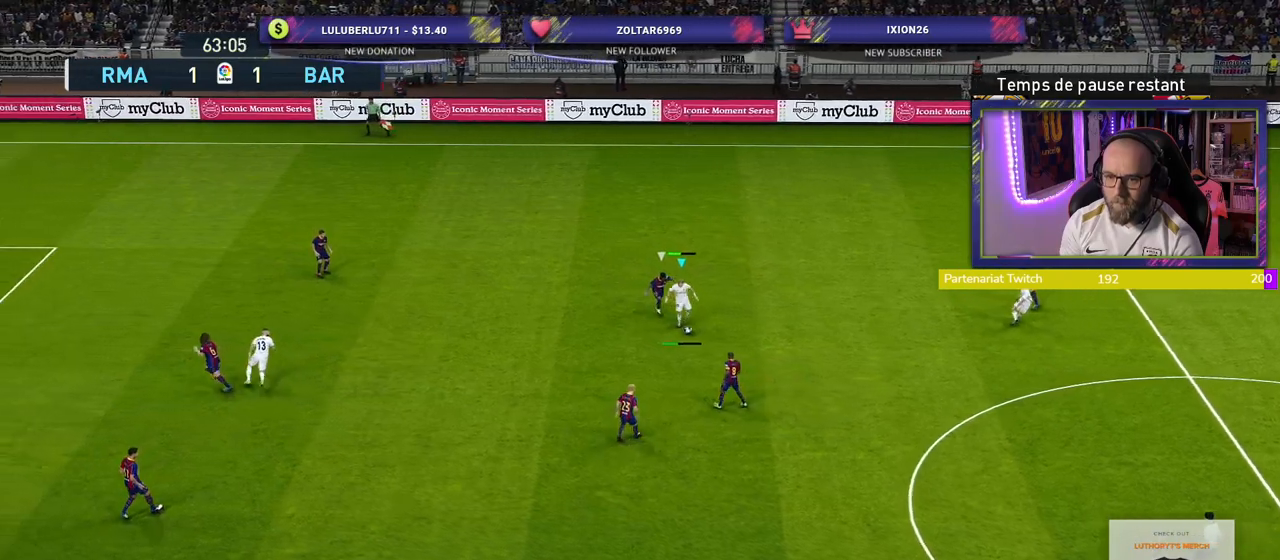
{"buttons": [], "left_stick": "center", "right_stick": "center", "events": [[40, "left_stick", "center"]]}
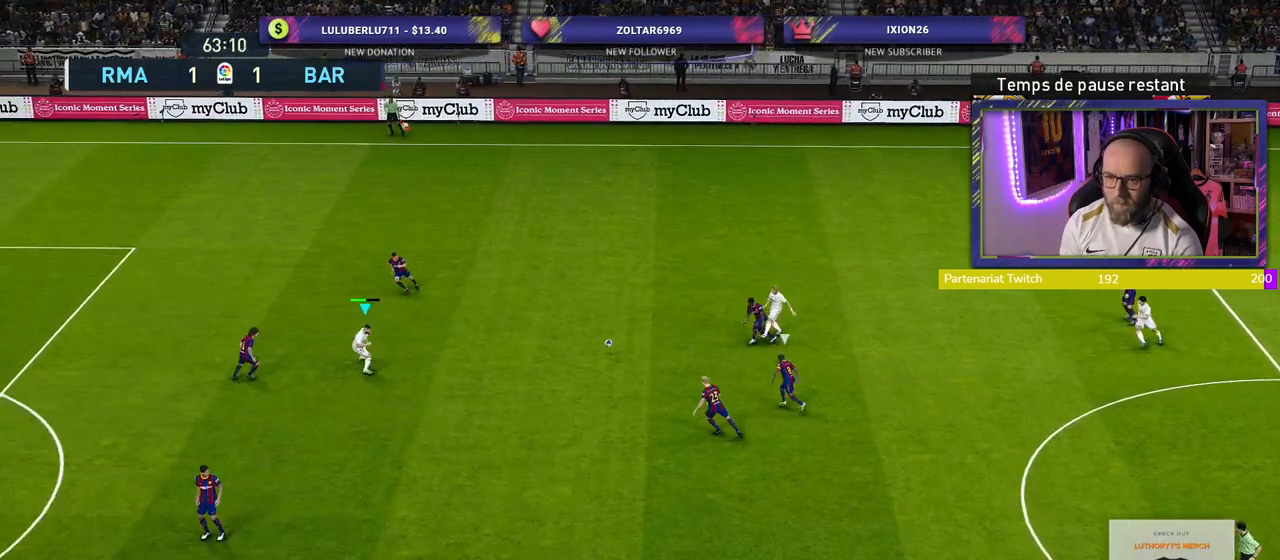
{"buttons": [], "left_stick": "up-right", "right_stick": "center", "events": [[140, "left_stick", "up"], [300, "left_stick", "up-right"]]}
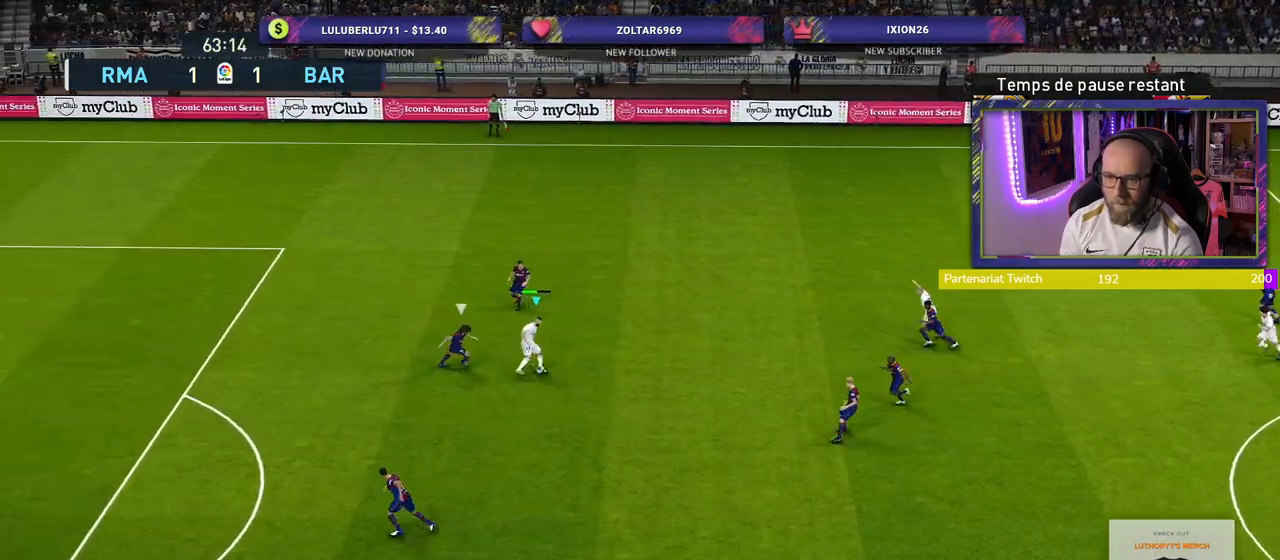
{"buttons": [], "left_stick": "up-right", "right_stick": "center", "events": []}
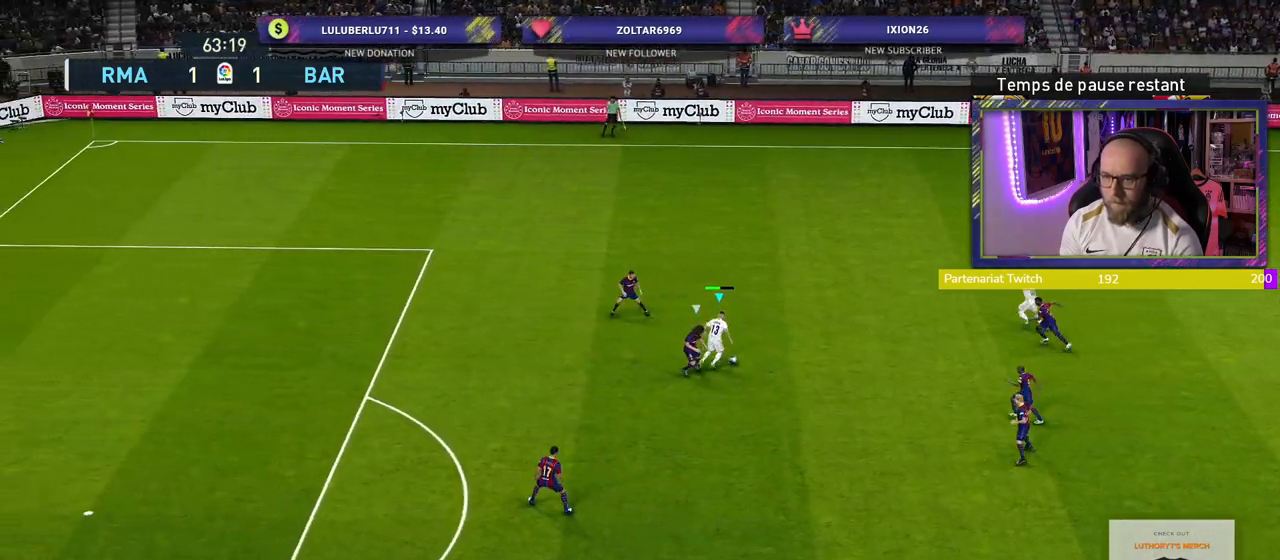
{"buttons": [], "left_stick": "center", "right_stick": "center", "events": [[60, "L1", "down"], [100, "CROSS", "down"], [100, "left_stick", "up"], [160, "CROSS", "up"], [200, "L1", "up"], [320, "left_stick", "center"]]}
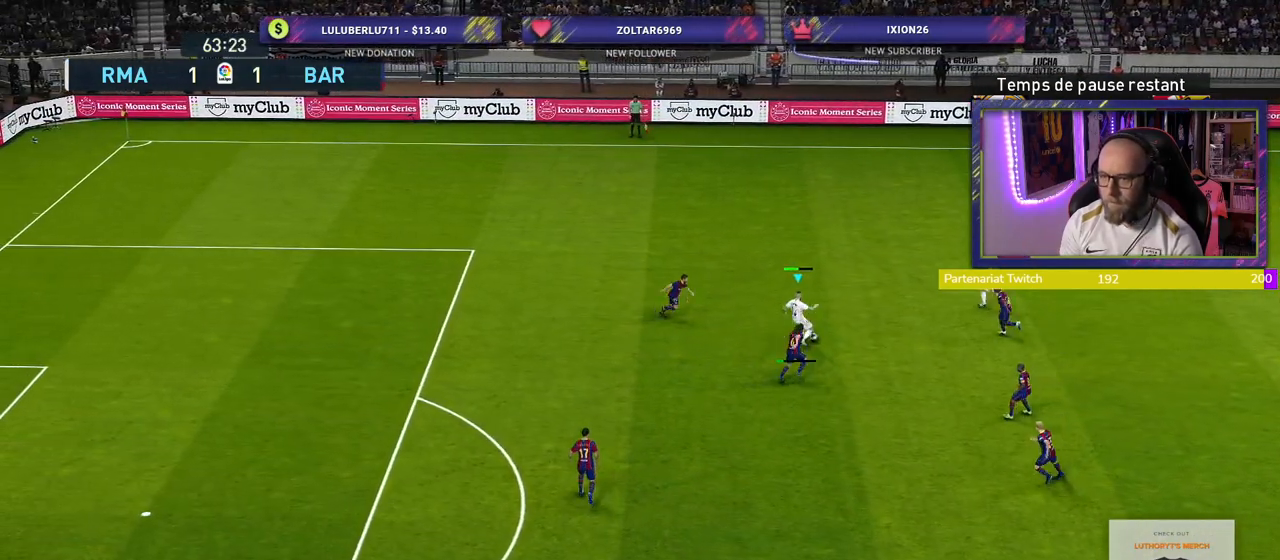
{"buttons": [], "left_stick": "up-left", "right_stick": "center", "events": [[60, "left_stick", "up-left"]]}
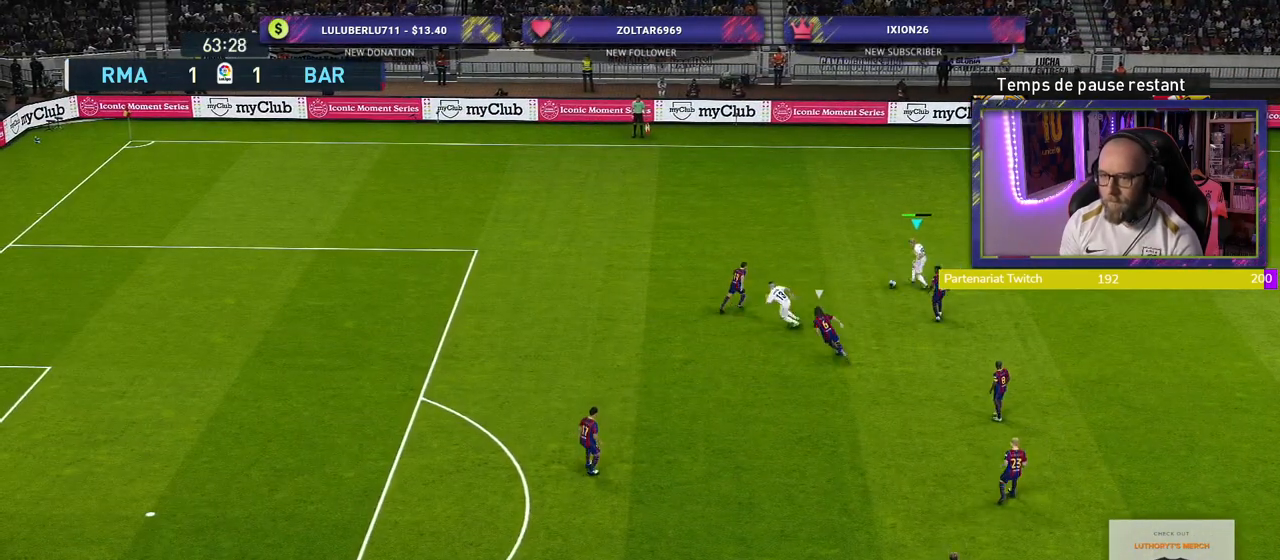
{"buttons": ["R2"], "left_stick": "left", "right_stick": "center", "events": [[80, "left_stick", "left"], [120, "TRIANGLE", "down"], [160, "TRIANGLE", "up"], [480, "R2", "down"]]}
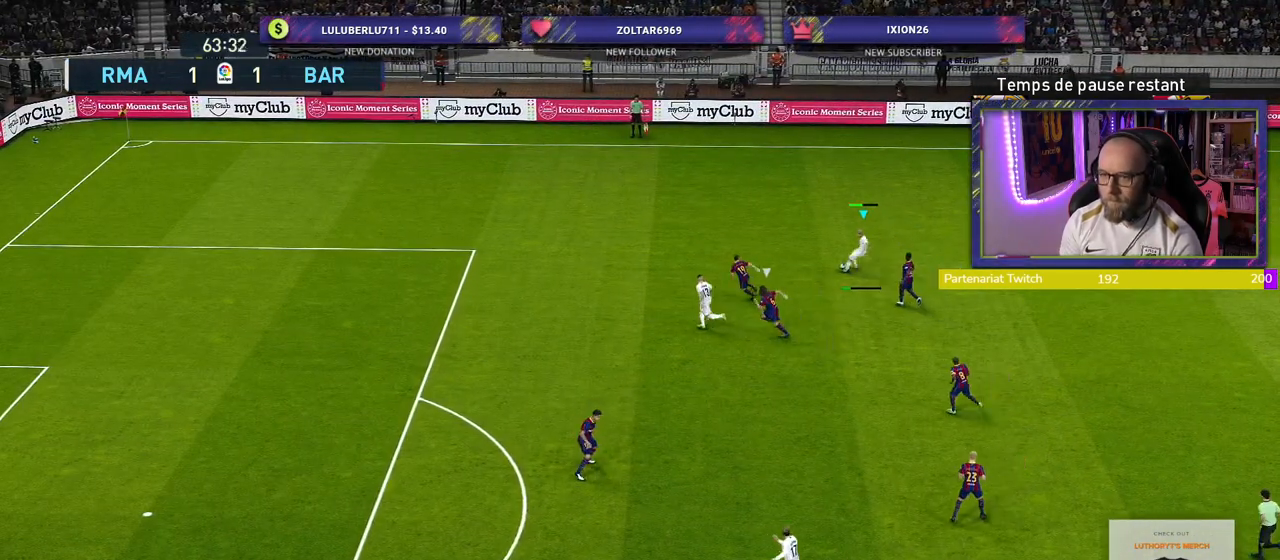
{"buttons": ["R2"], "left_stick": "left", "right_stick": "center", "events": []}
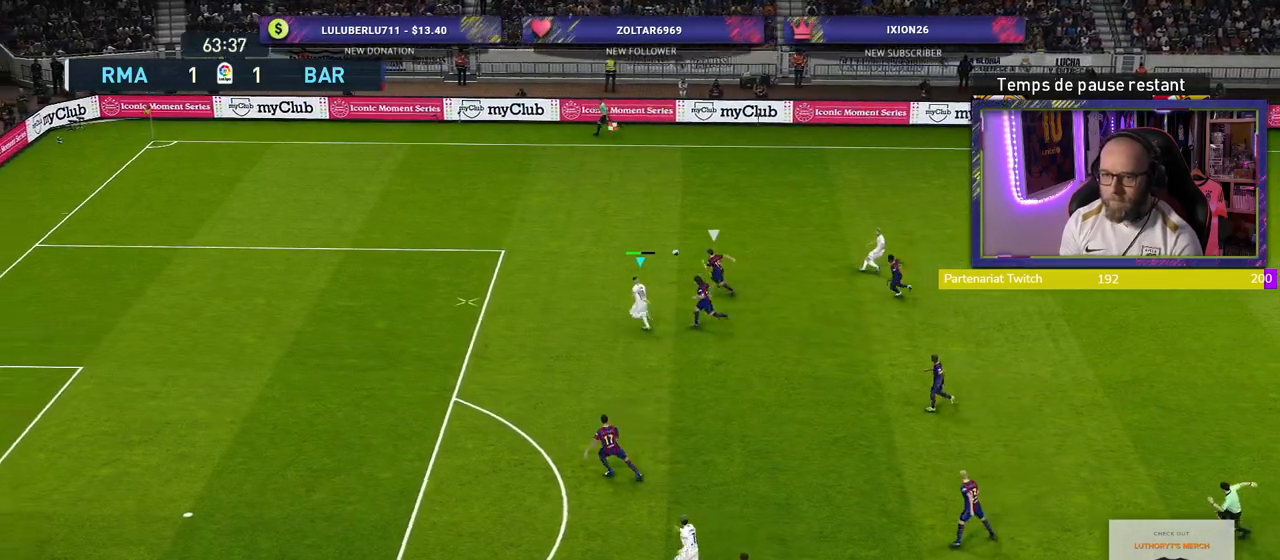
{"buttons": ["R2"], "left_stick": "down-left", "right_stick": "center", "events": [[140, "left_stick", "down-left"]]}
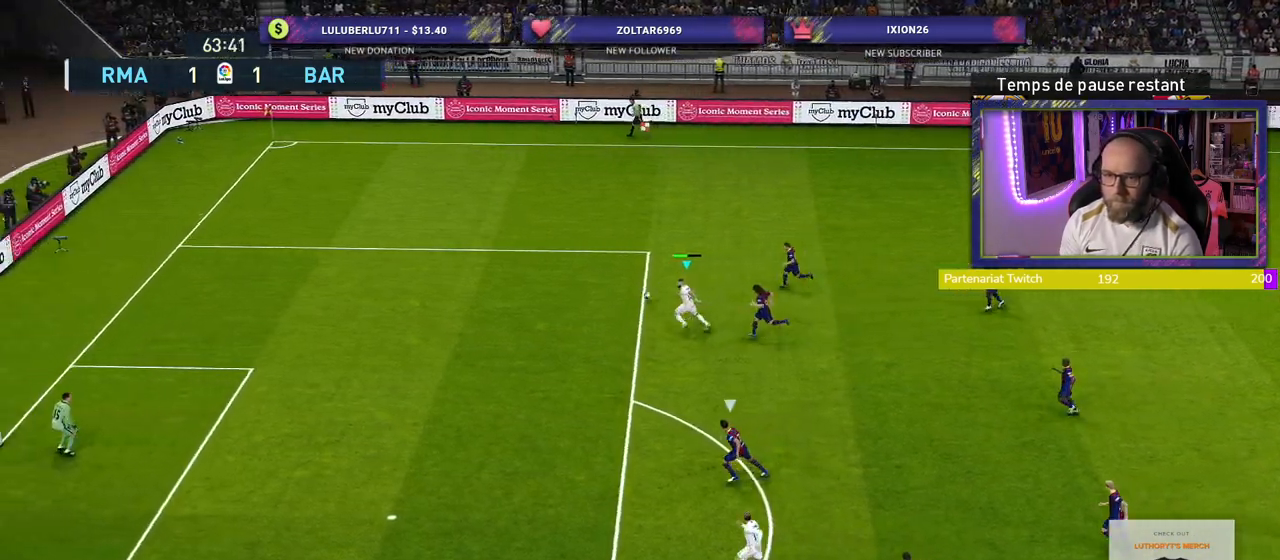
{"buttons": ["R2"], "left_stick": "down-left", "right_stick": "center", "events": []}
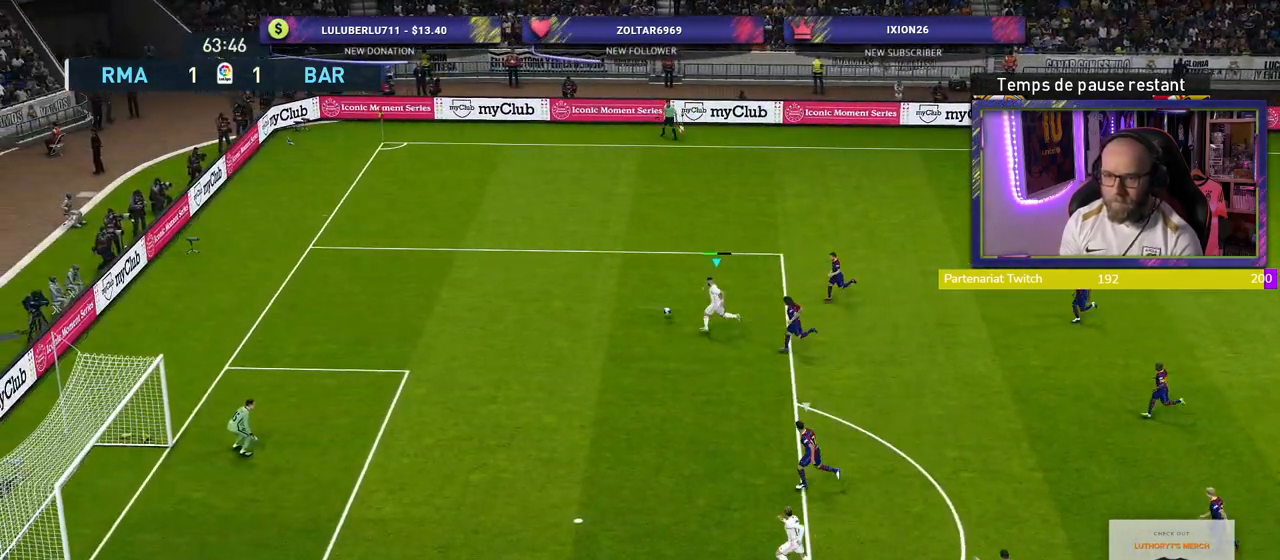
{"buttons": ["R2"], "left_stick": "down-left", "right_stick": "center", "events": []}
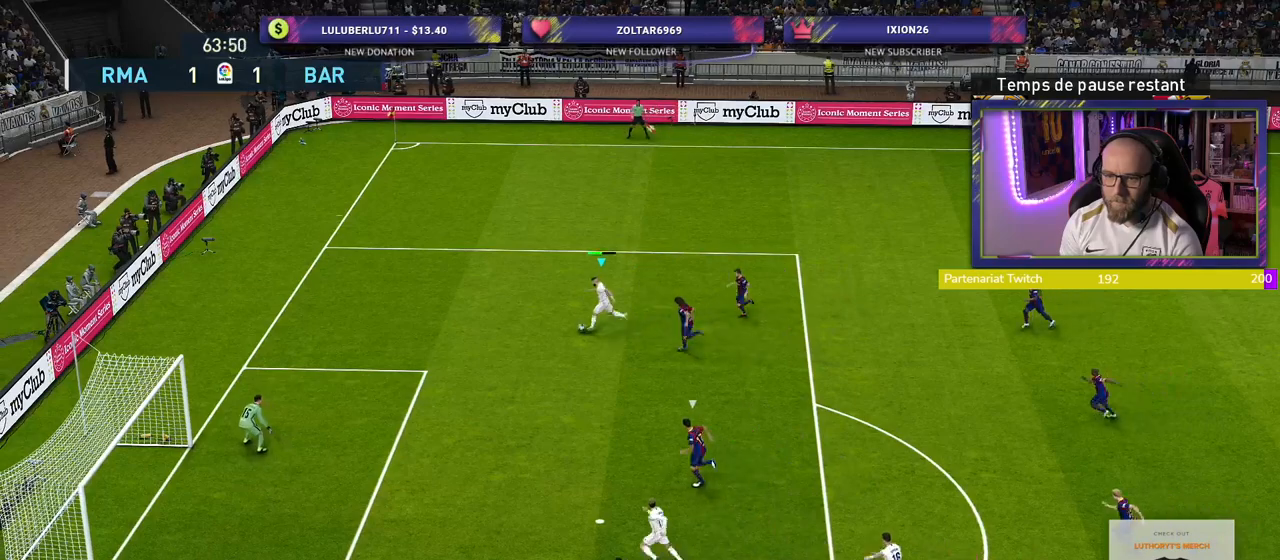
{"buttons": ["CROSS"], "left_stick": "down", "right_stick": "center", "events": [[360, "left_stick", "down"], [380, "R2", "up"], [460, "CROSS", "down"]]}
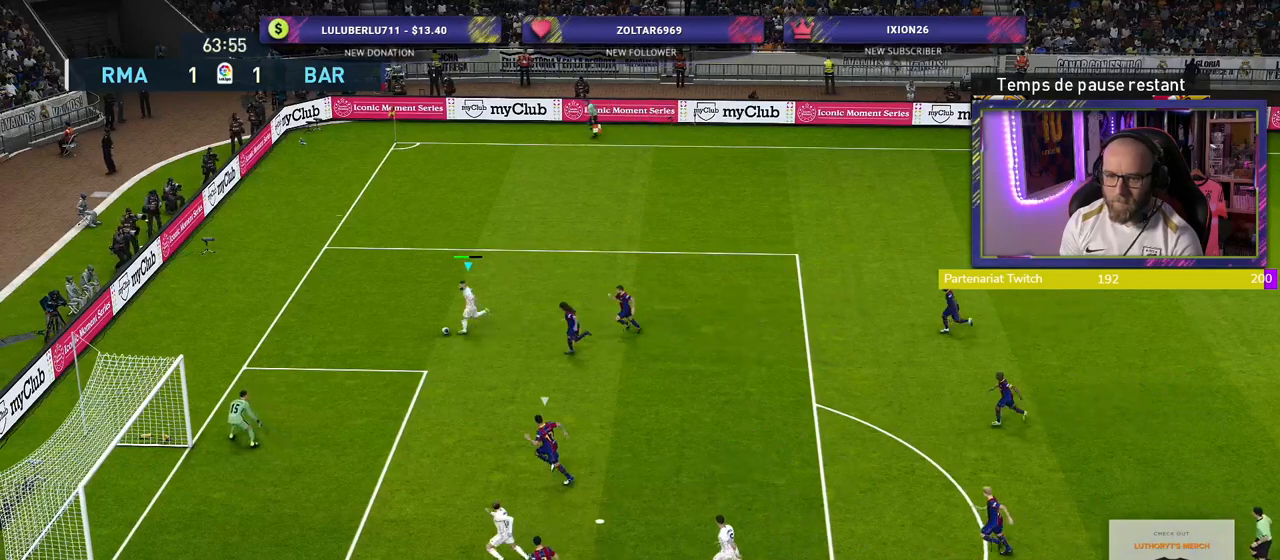
{"buttons": [], "left_stick": "center", "right_stick": "center", "events": [[80, "CROSS", "up"], [420, "left_stick", "center"]]}
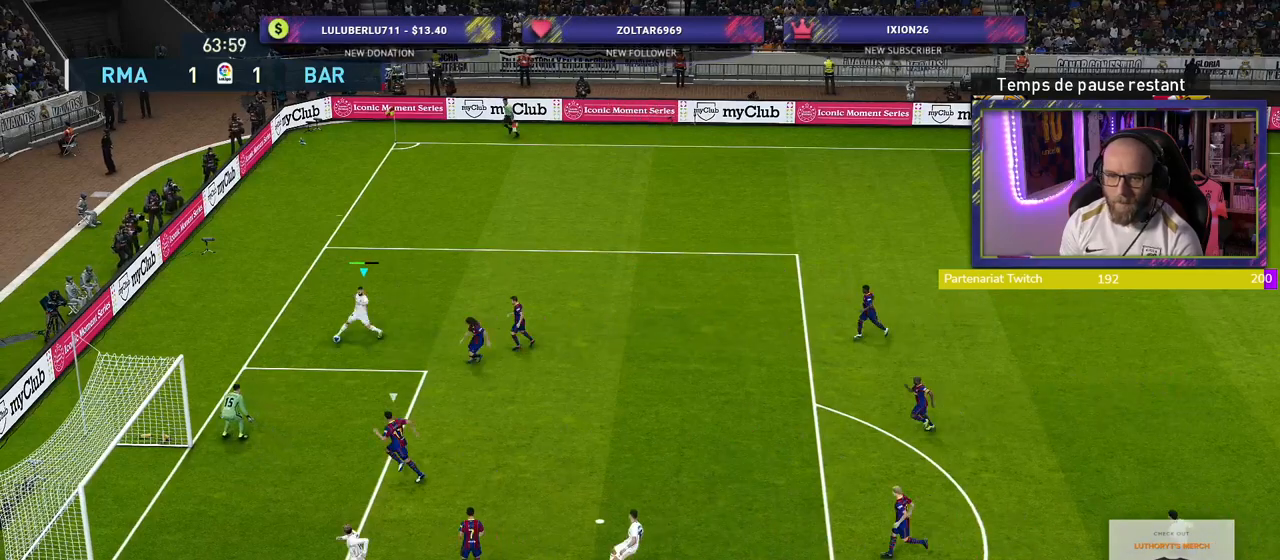
{"buttons": ["R2"], "left_stick": "up-left", "right_stick": "center", "events": [[40, "left_stick", "left"], [240, "SQUARE", "down"], [360, "SQUARE", "up"], [380, "R2", "down"], [460, "left_stick", "up-left"]]}
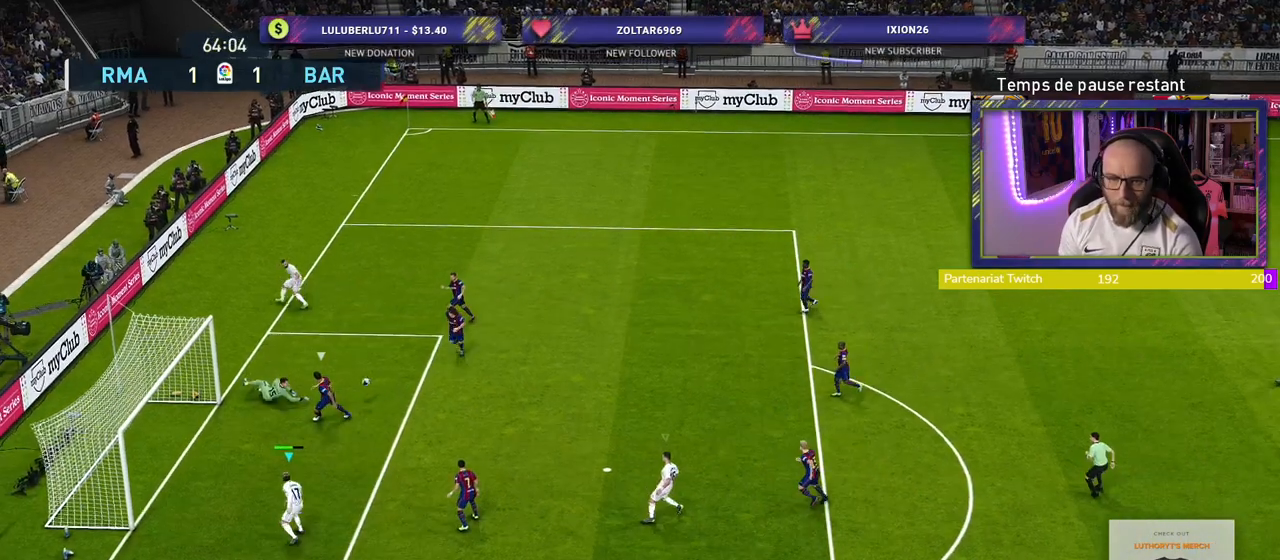
{"buttons": ["R2"], "left_stick": "up-right", "right_stick": "center", "events": [[200, "left_stick", "up-right"], [240, "L1", "down"], [320, "left_stick", "up"], [400, "L1", "up"], [420, "left_stick", "up-right"]]}
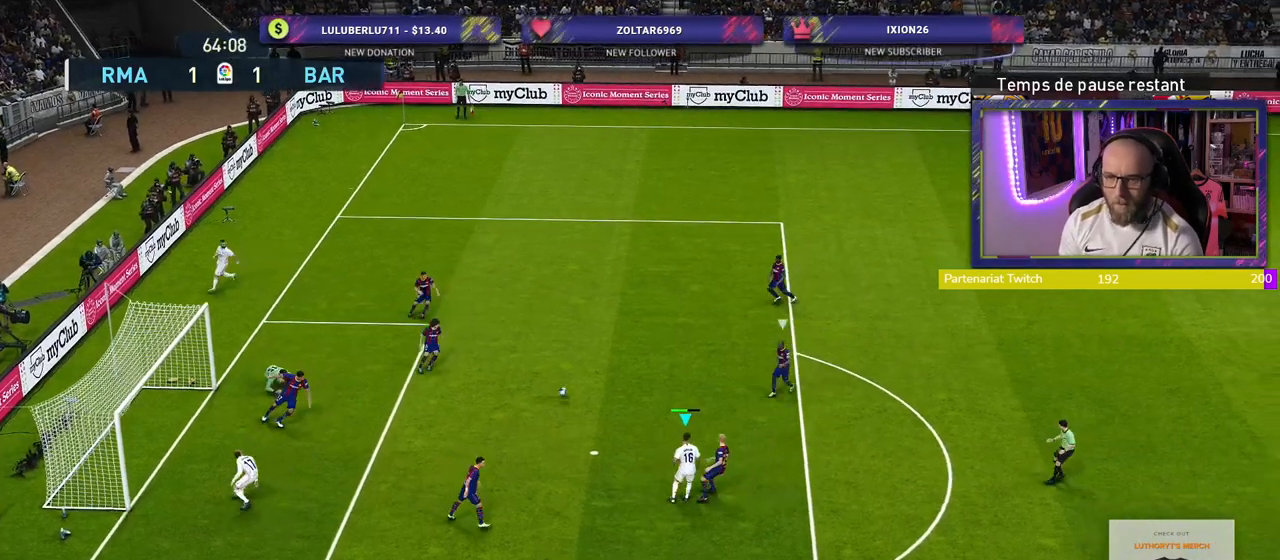
{"buttons": ["R2"], "left_stick": "up-right", "right_stick": "center", "events": []}
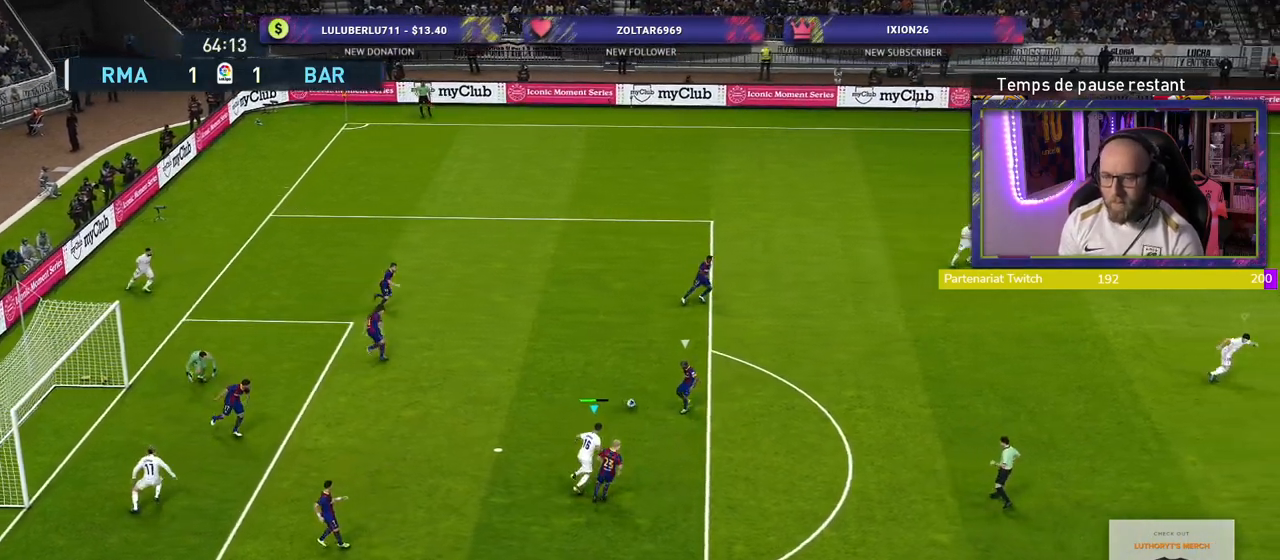
{"buttons": ["R2"], "left_stick": "up-right", "right_stick": "center", "events": []}
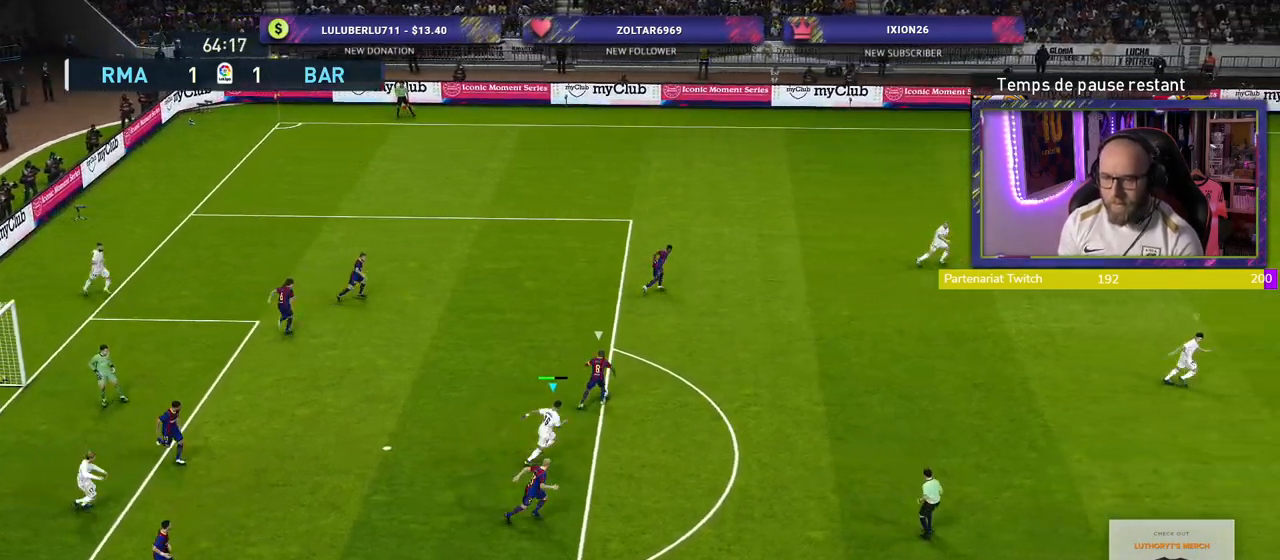
{"buttons": ["R2"], "left_stick": "up-right", "right_stick": "center", "events": []}
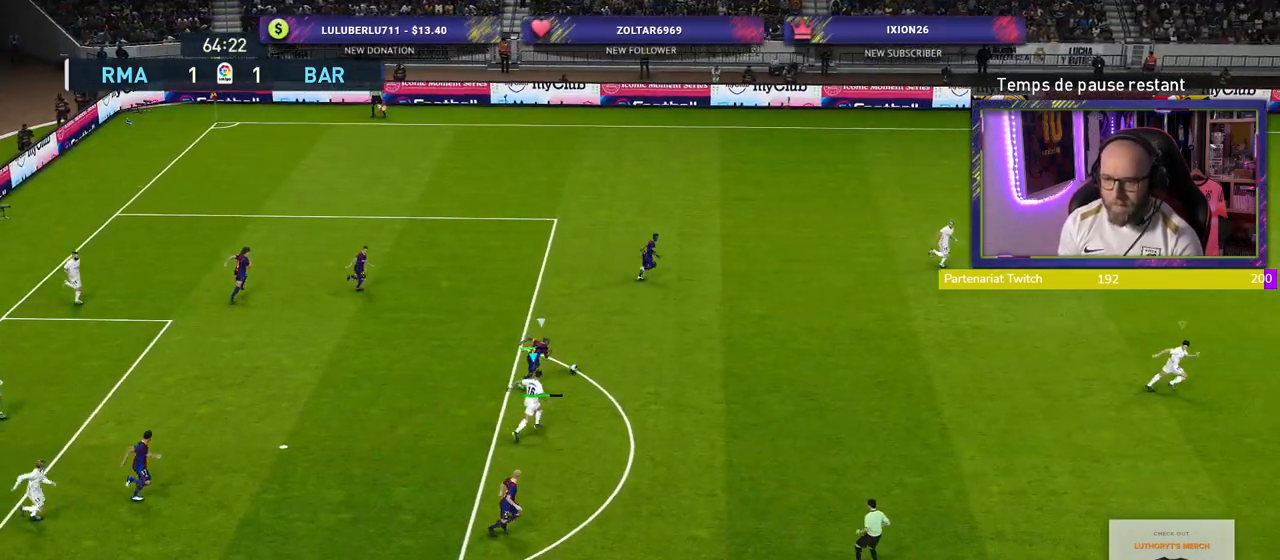
{"buttons": ["R2"], "left_stick": "up-right", "right_stick": "center", "events": []}
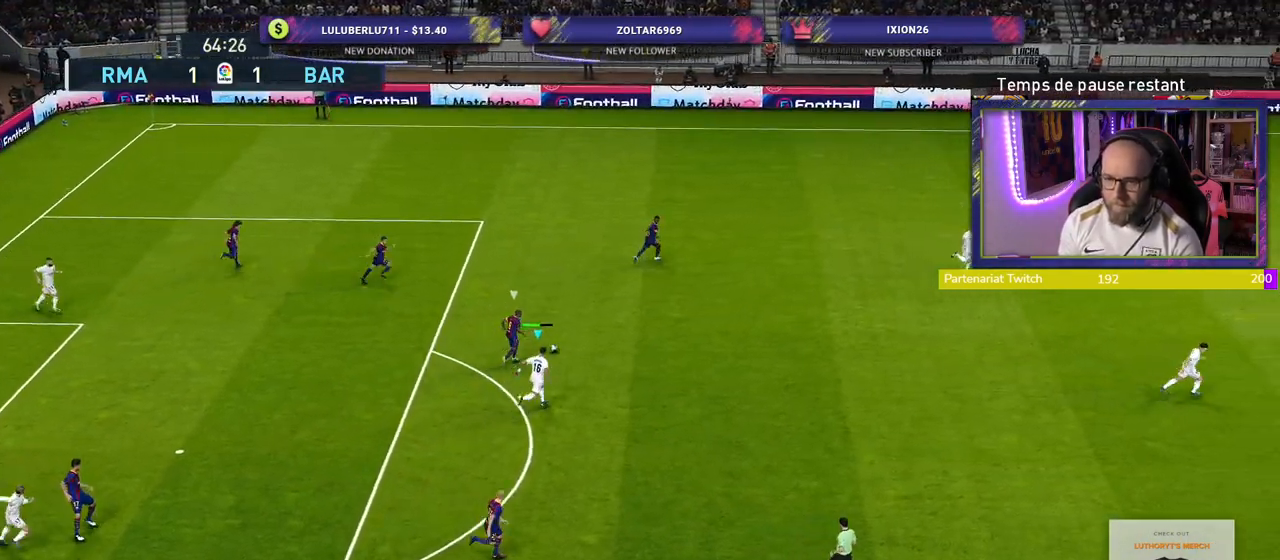
{"buttons": ["CROSS", "R2"], "left_stick": "center", "right_stick": "center", "events": [[180, "L1", "down"], [200, "CROSS", "down"], [380, "L1", "up"], [440, "left_stick", "center"]]}